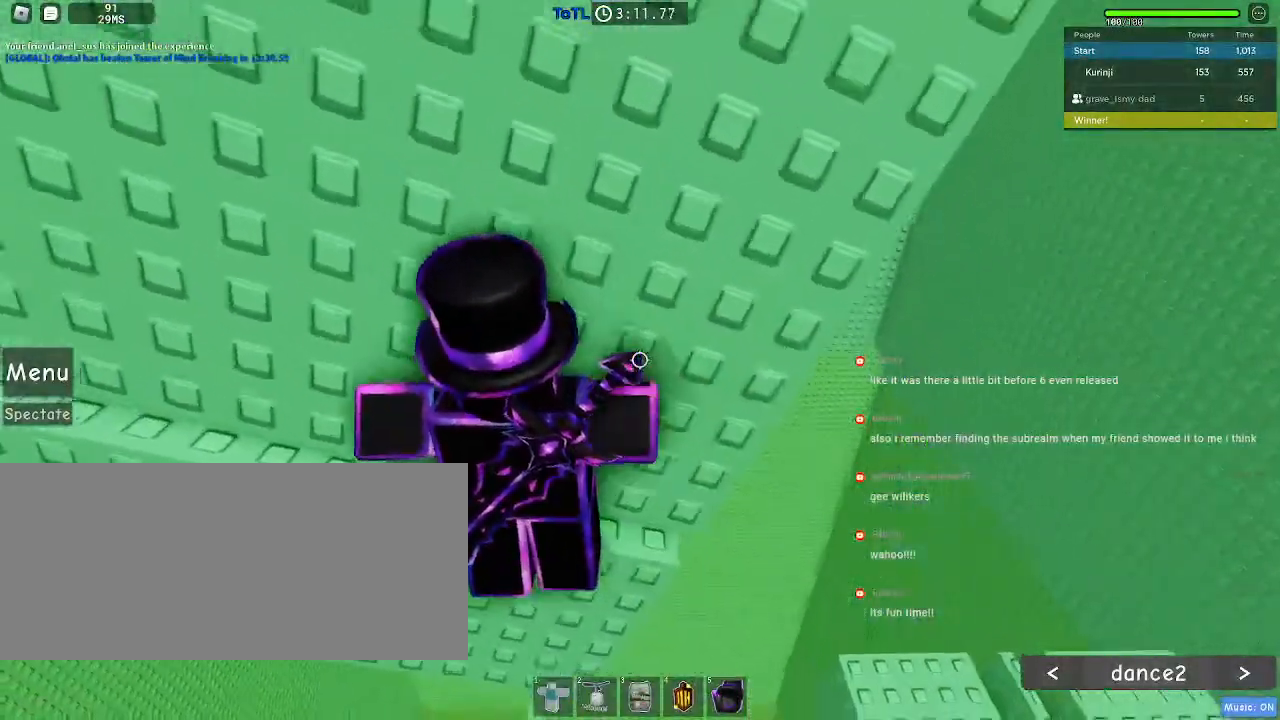
Gameplay with keyboard and mouse; each line is a JSON object with the keys and mouse buttons held at the frame after it. "events" lists presses ("down") and releases ("up") of "a", "ctrl", "d", "e", "f", "q", "r", "s", "shift", "space", "tab", "w", "mouse_left", "mouse_wheel", "mouse_right", "mouse_mb4" and "mouse_mb5" between this image and that frame as [ms after this image, input, new state], when the widget could be followed in between. "mouse_left", "mouse_wheel", "mouse_right", "mouse_mb4", "mouse_mb5" = the "left", "wheel", "right", "mb4", "mb5" buttons of the "mouse" list. No other keys are recorded. "wheel" means that the mouse wheel is clicked or scrolled. Mouse movement is not recorded.
{"keys": ["a", "w"], "mouse": [], "events": []}
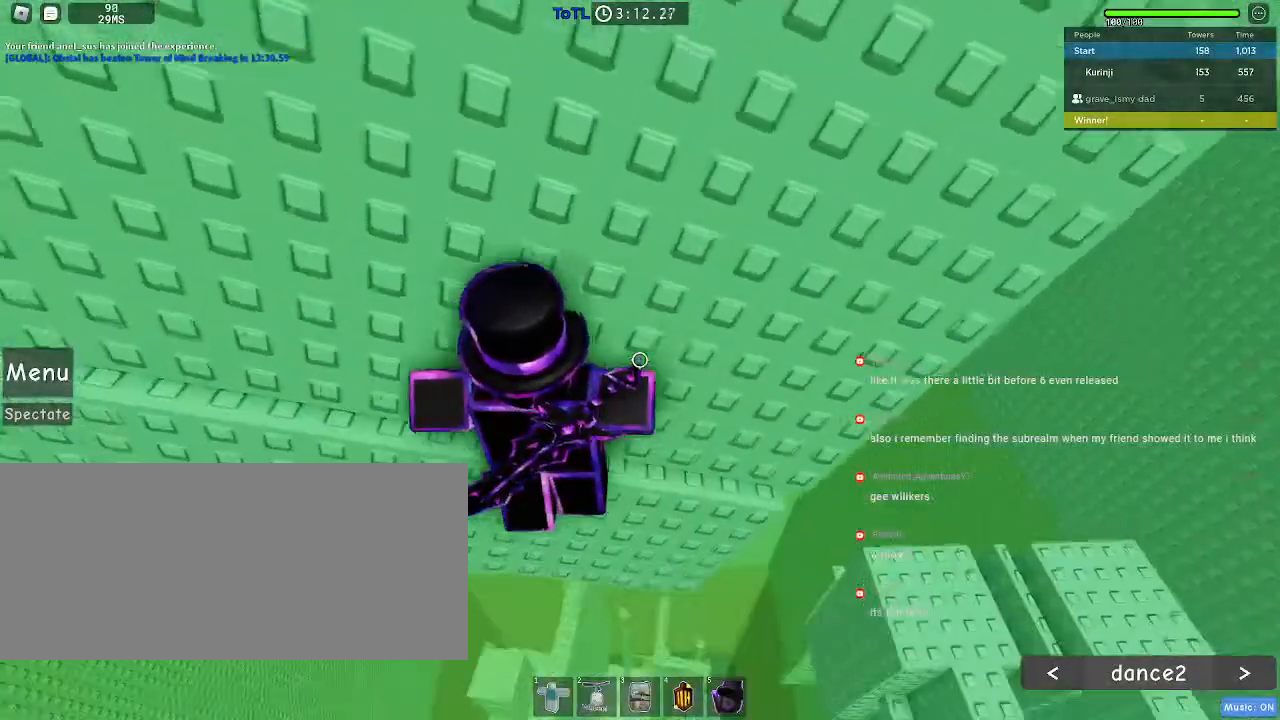
{"keys": ["a", "w"], "mouse": [], "events": []}
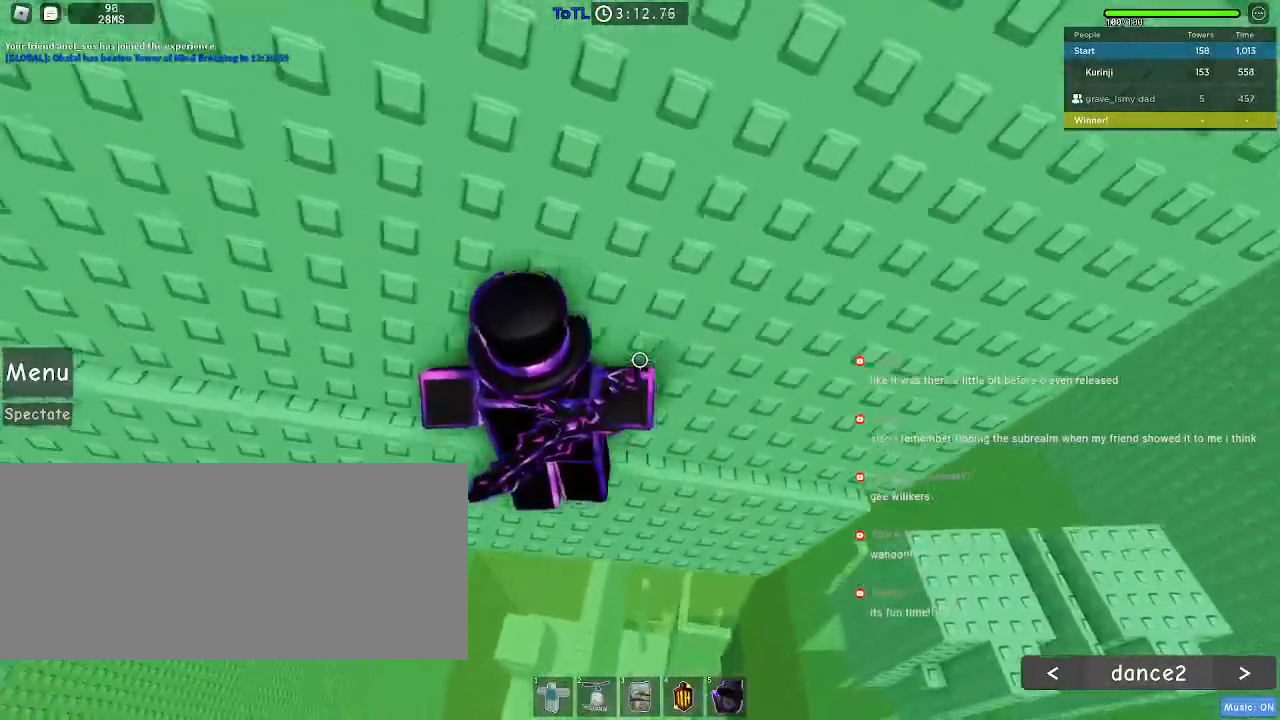
{"keys": ["a", "w"], "mouse": [], "events": []}
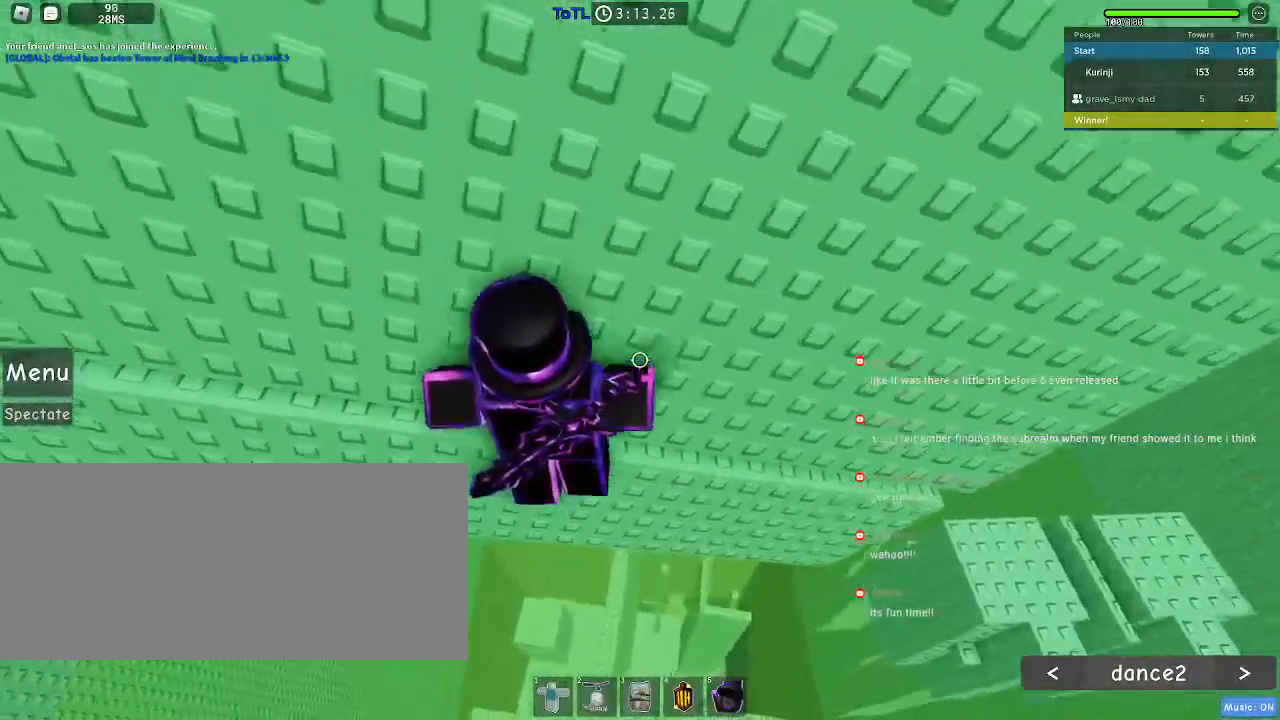
{"keys": ["a", "w"], "mouse": [], "events": []}
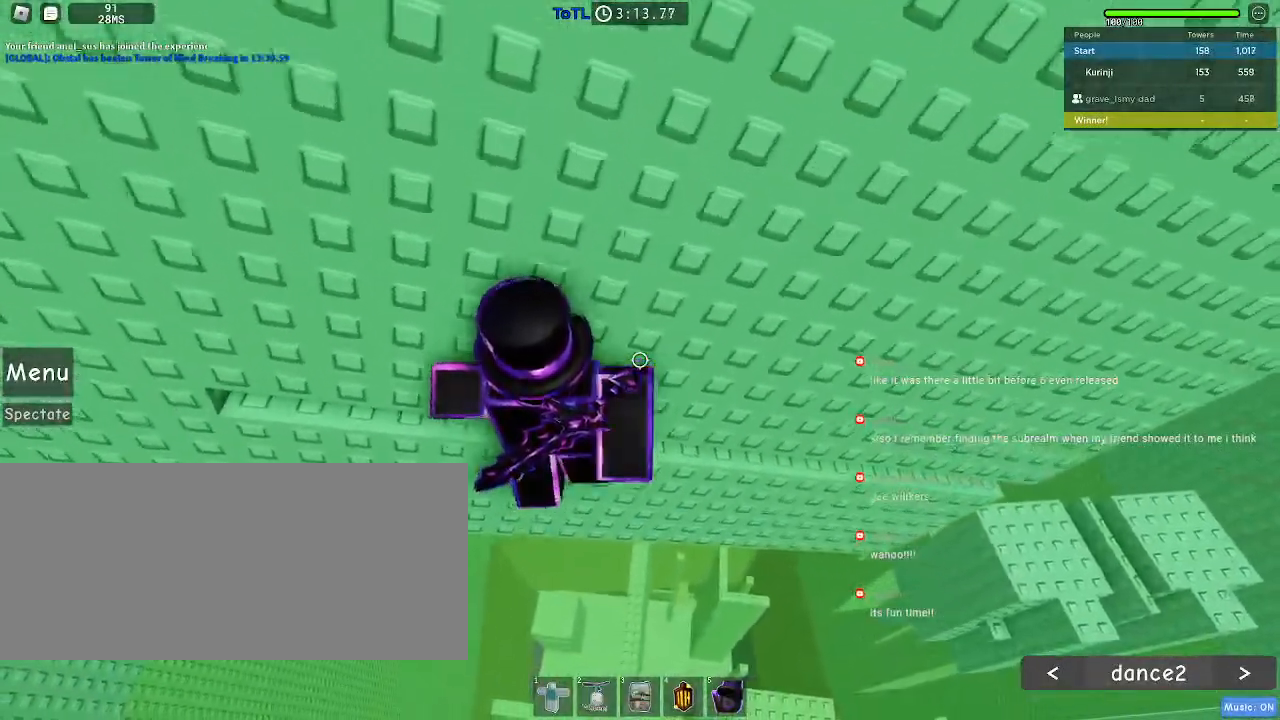
{"keys": ["a", "w"], "mouse": [], "events": []}
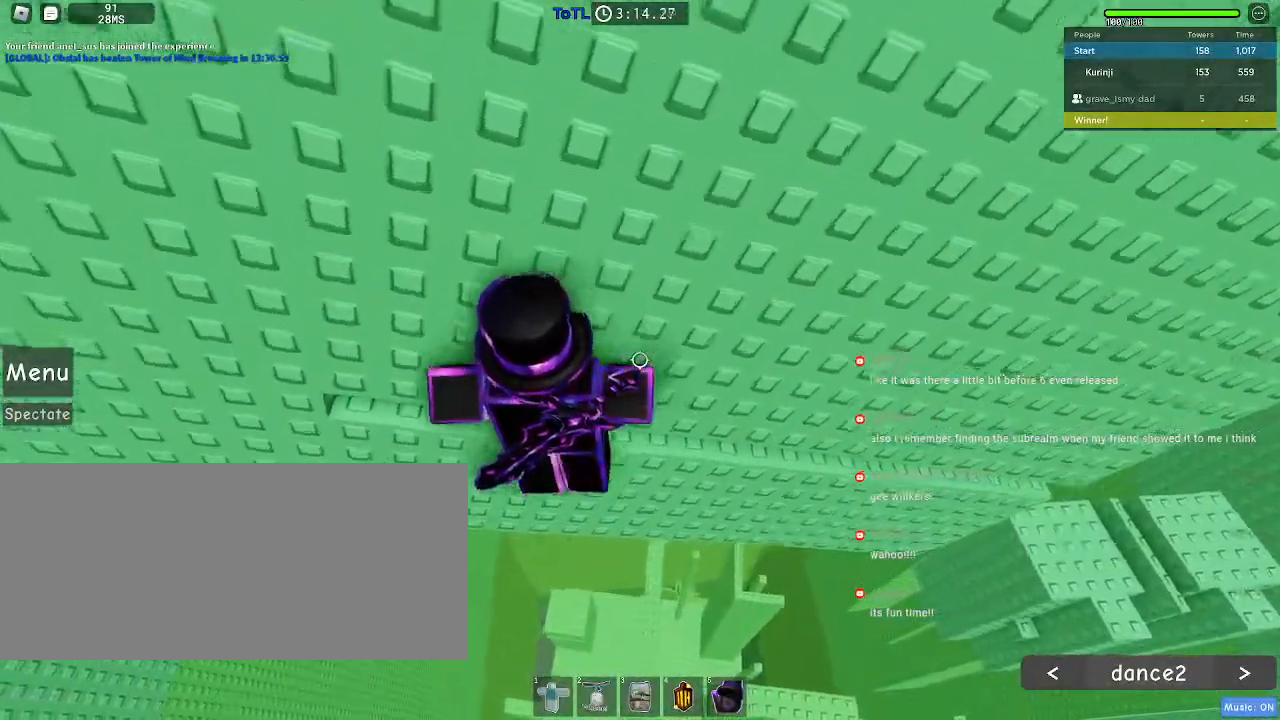
{"keys": ["a", "w"], "mouse": [], "events": []}
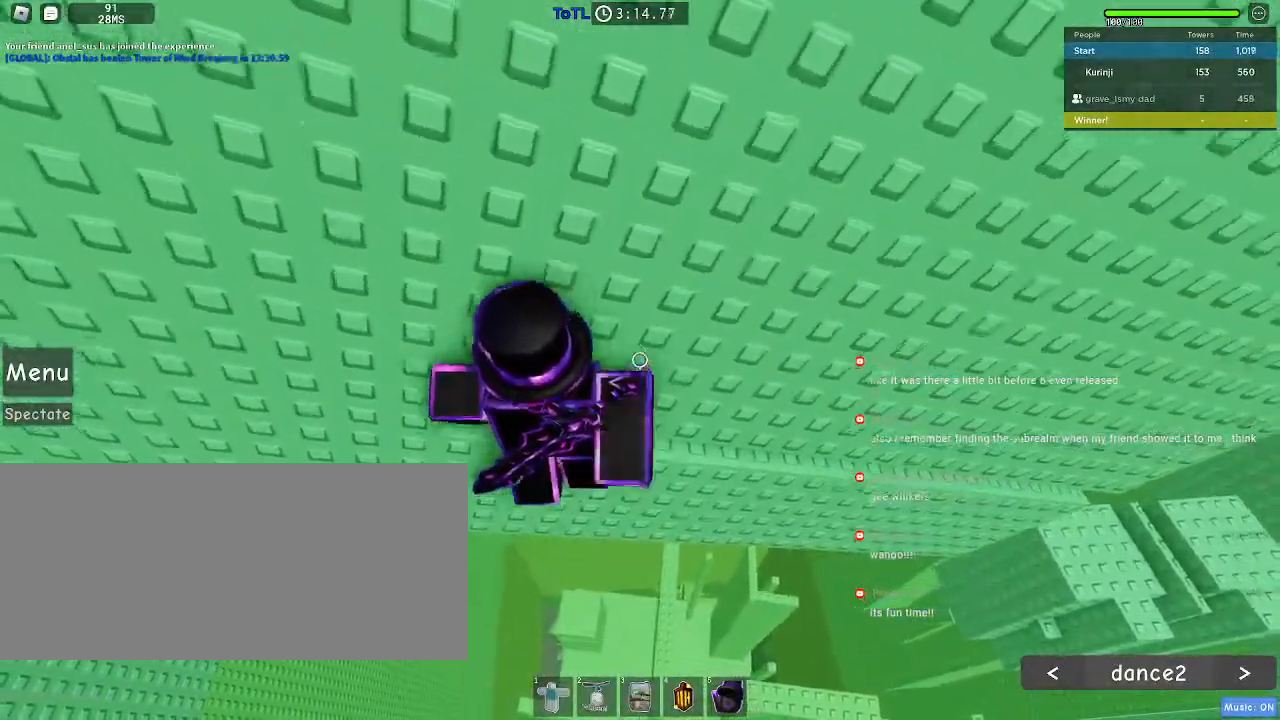
{"keys": [], "mouse": [], "events": [[434, "a", "up"], [434, "w", "up"]]}
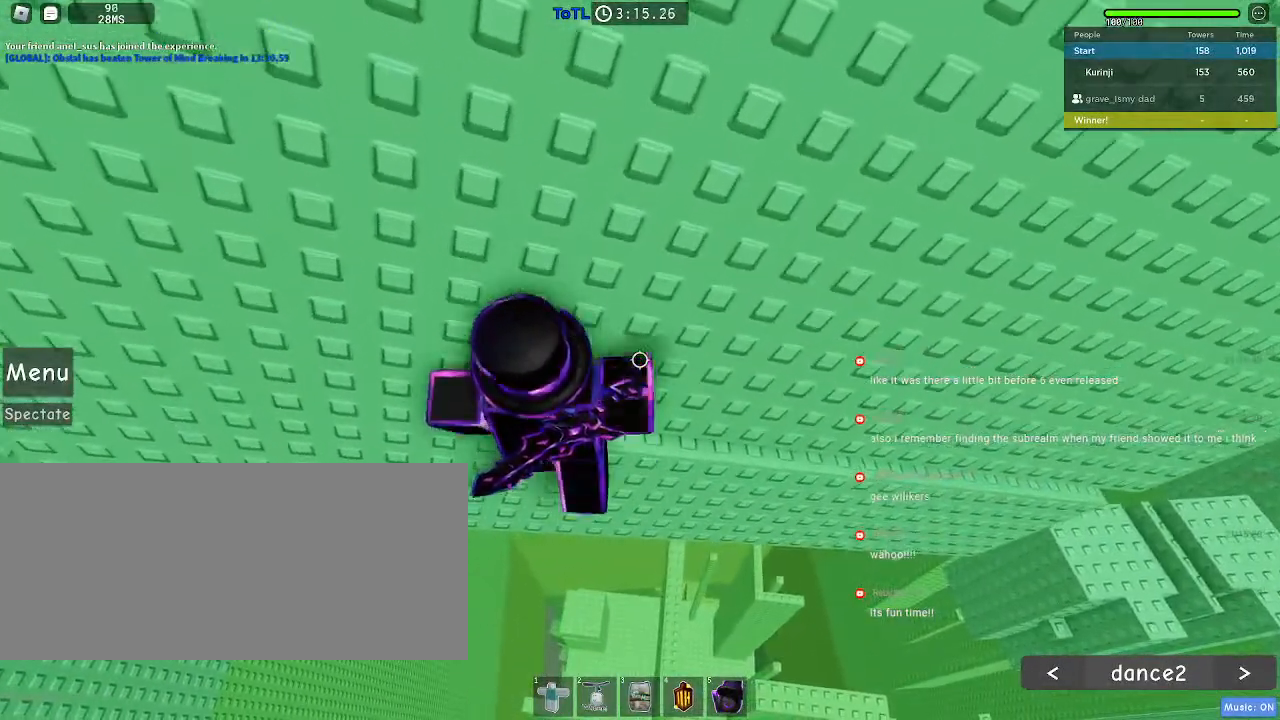
{"keys": [], "mouse": [], "events": [[300, "w", "down"], [384, "w", "up"]]}
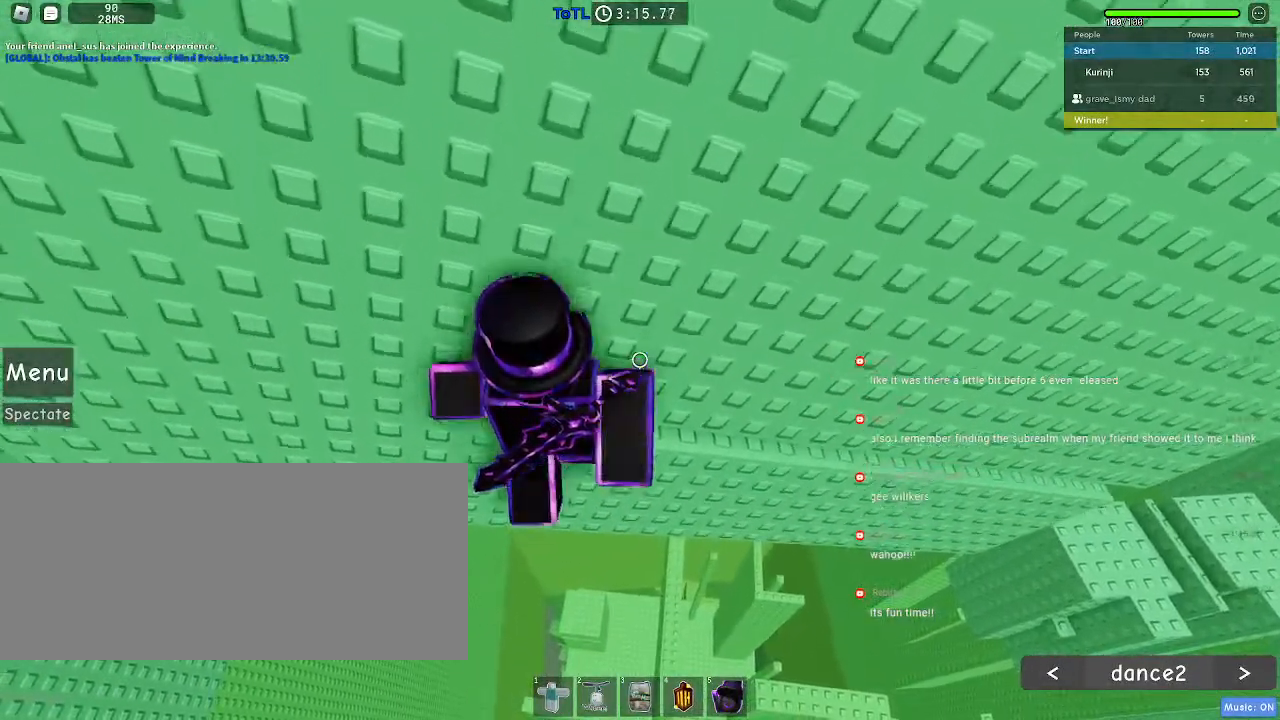
{"keys": ["w"], "mouse": [], "events": [[234, "w", "down"], [267, "a", "down"], [350, "a", "up"]]}
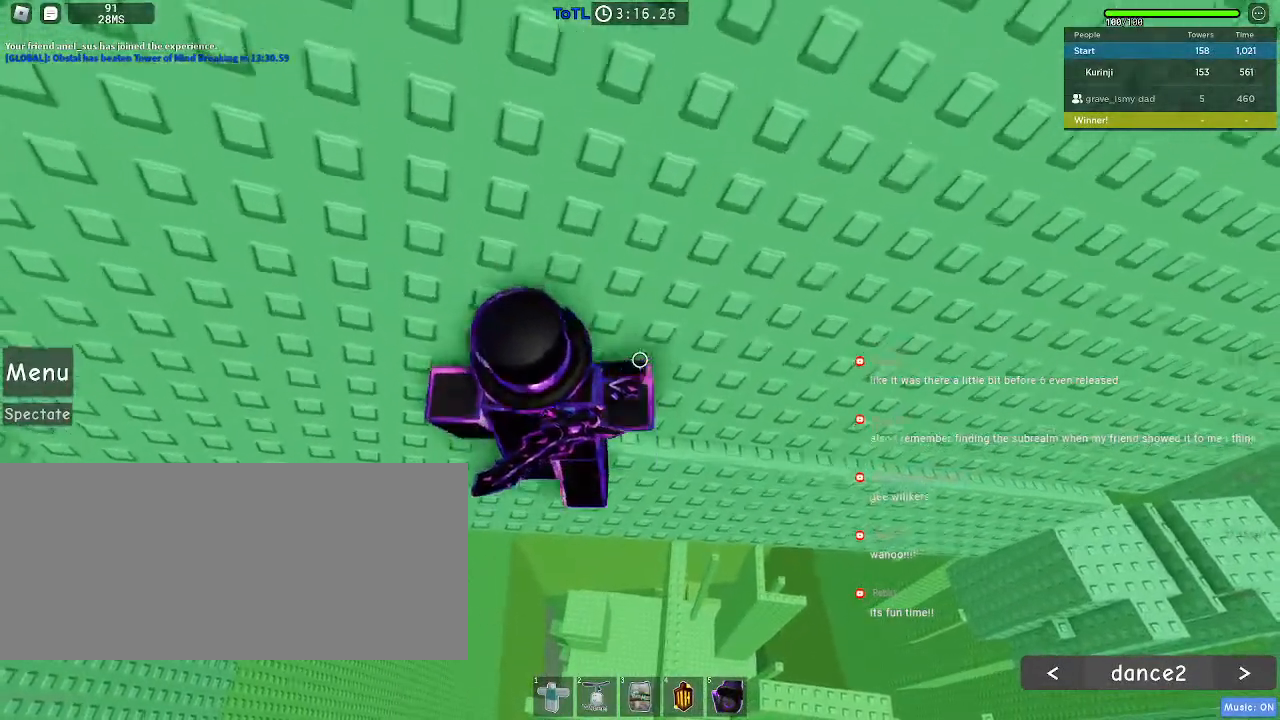
{"keys": ["shift"], "mouse": ["right"], "events": [[150, "a", "down"], [234, "a", "up"], [350, "w", "up"], [484, "mouse_right", "down"], [484, "shift", "down"]]}
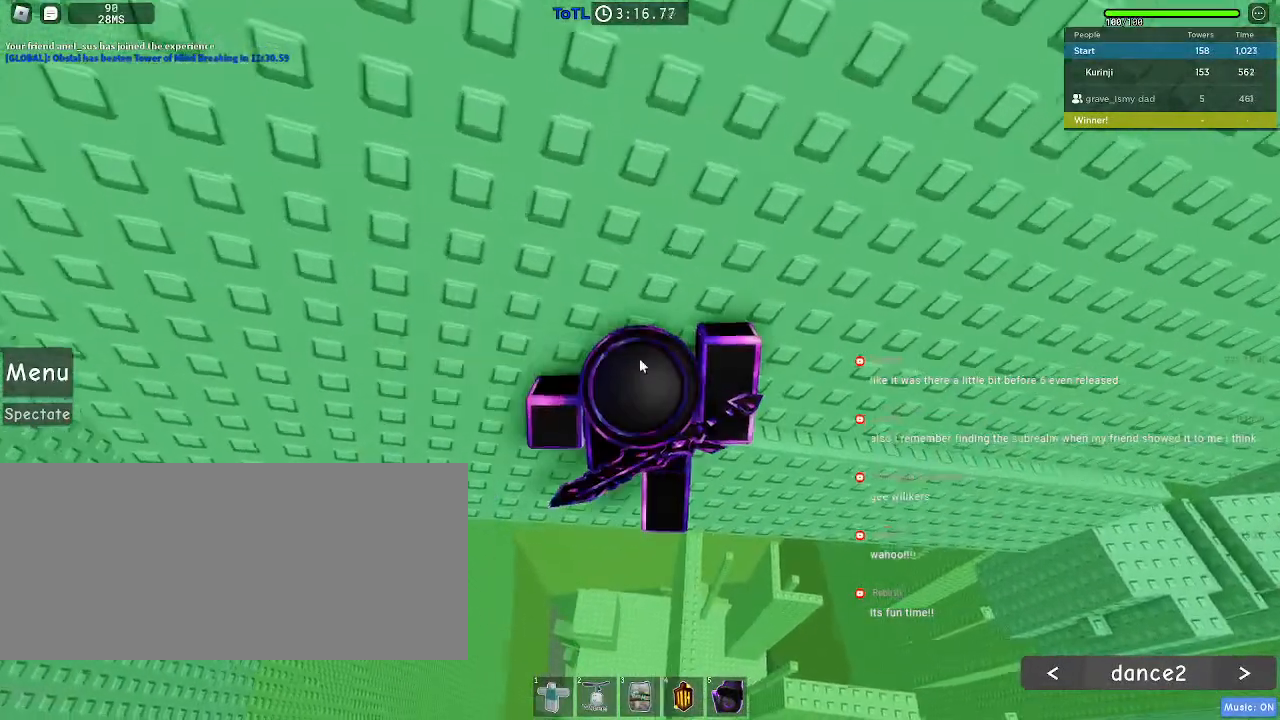
{"keys": [], "mouse": ["right"]}
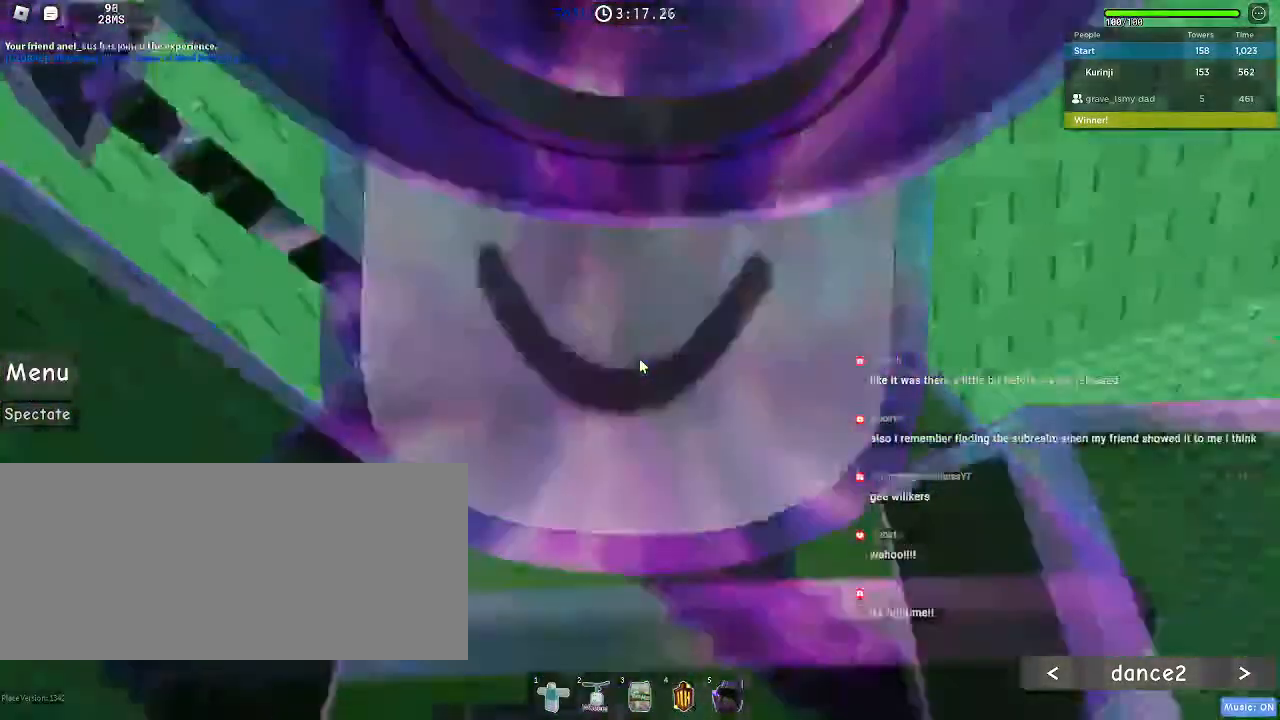
{"keys": [], "mouse": ["right"], "events": []}